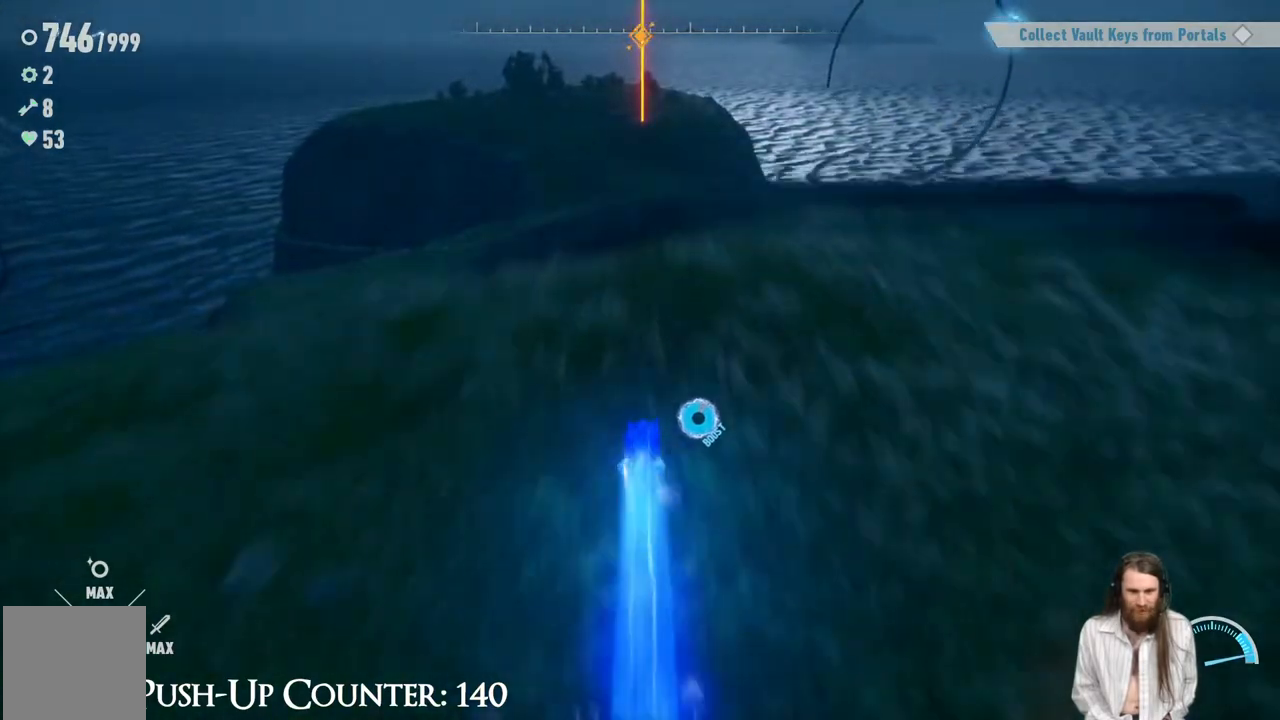
Gameplay with a controller (Xbox layout); each line is a JSON object with the inputs held at the frame after it. "events" lists button and stick changes between this image and that frame as [ms after this image, input, new state], when the widget could be followed in between. Not read: L3 R3.
{"buttons": ["A", "R2"], "left_stick": "up", "right_stick": "center", "events": [[117, "A", "down"]]}
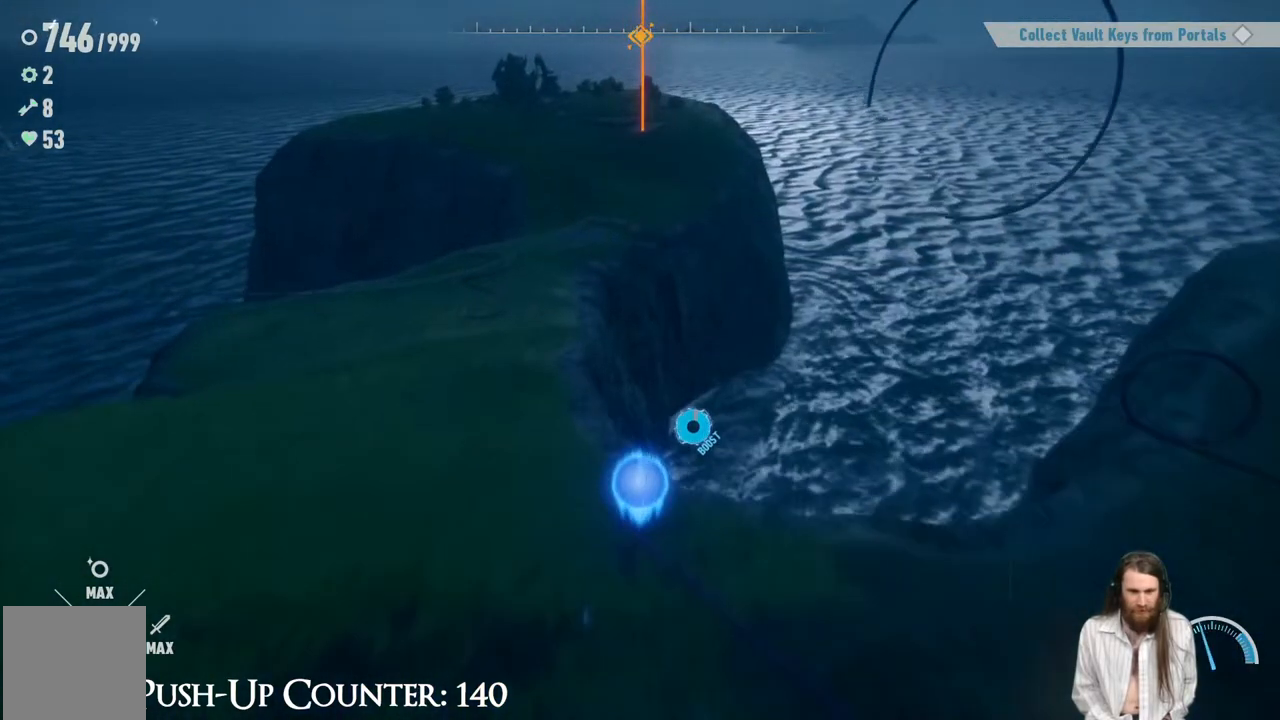
{"buttons": ["R2"], "left_stick": "up", "right_stick": "center", "events": [[383, "A", "up"], [400, "R2", "up"], [500, "R2", "down"]]}
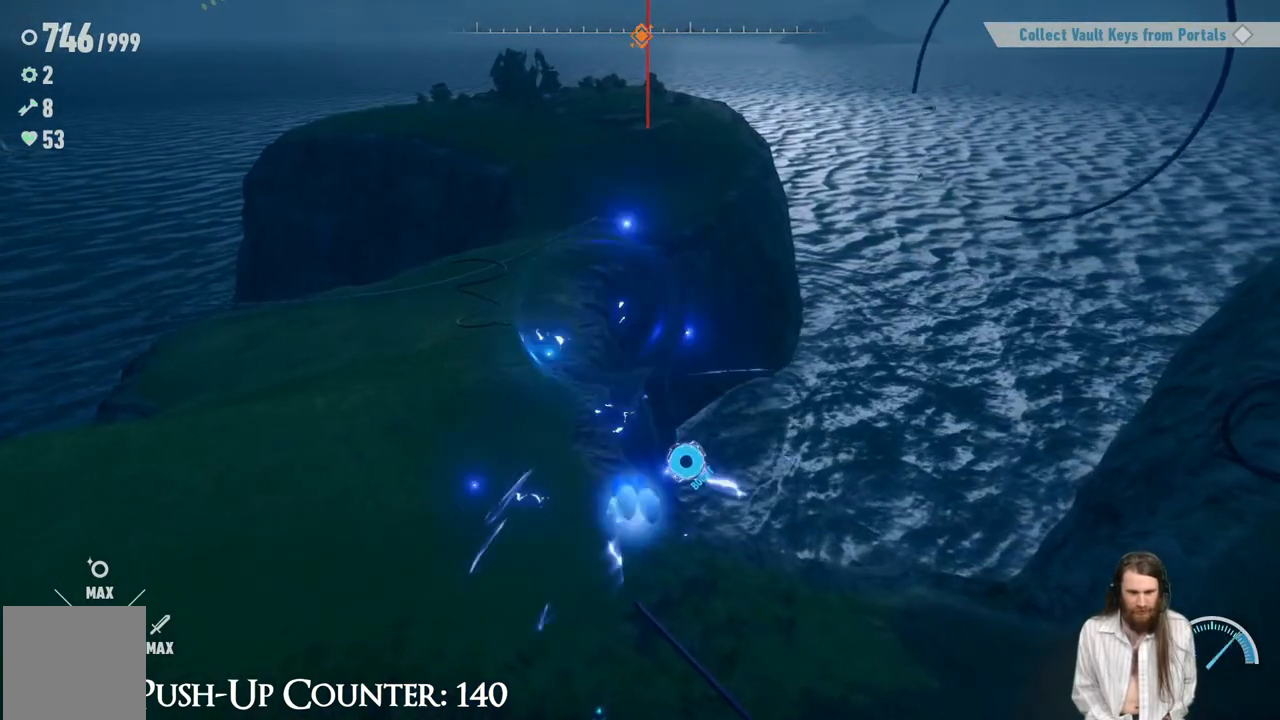
{"buttons": ["R2"], "left_stick": "up", "right_stick": "center", "events": []}
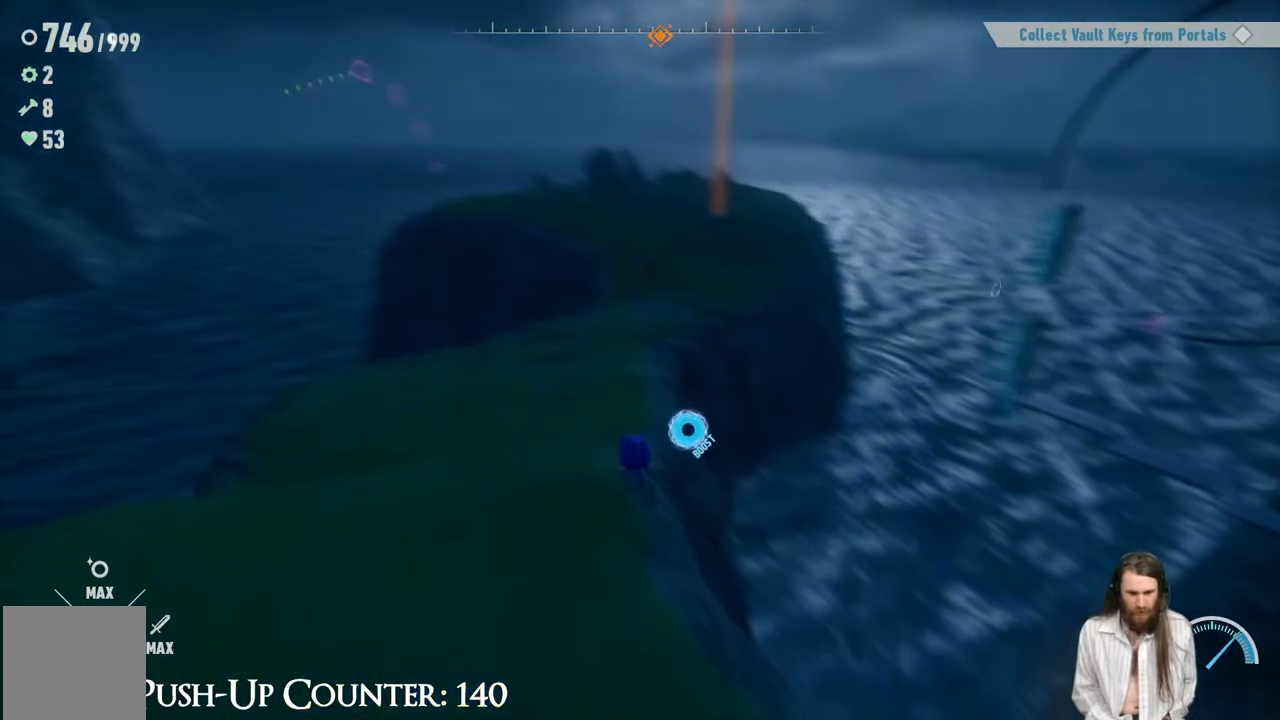
{"buttons": ["R2"], "left_stick": "up", "right_stick": "center", "events": []}
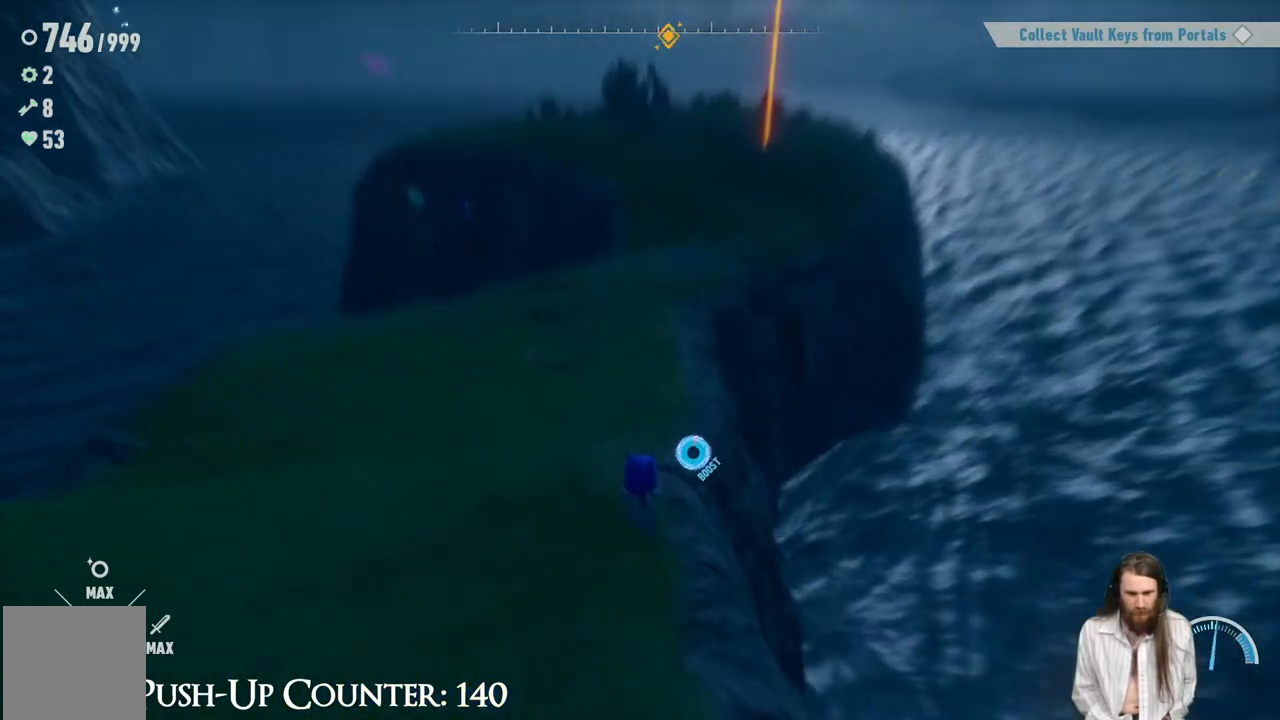
{"buttons": ["R2"], "left_stick": "up-left", "right_stick": "center", "events": [[83, "left_stick", "up-left"], [300, "right_stick", "up"], [483, "right_stick", "center"]]}
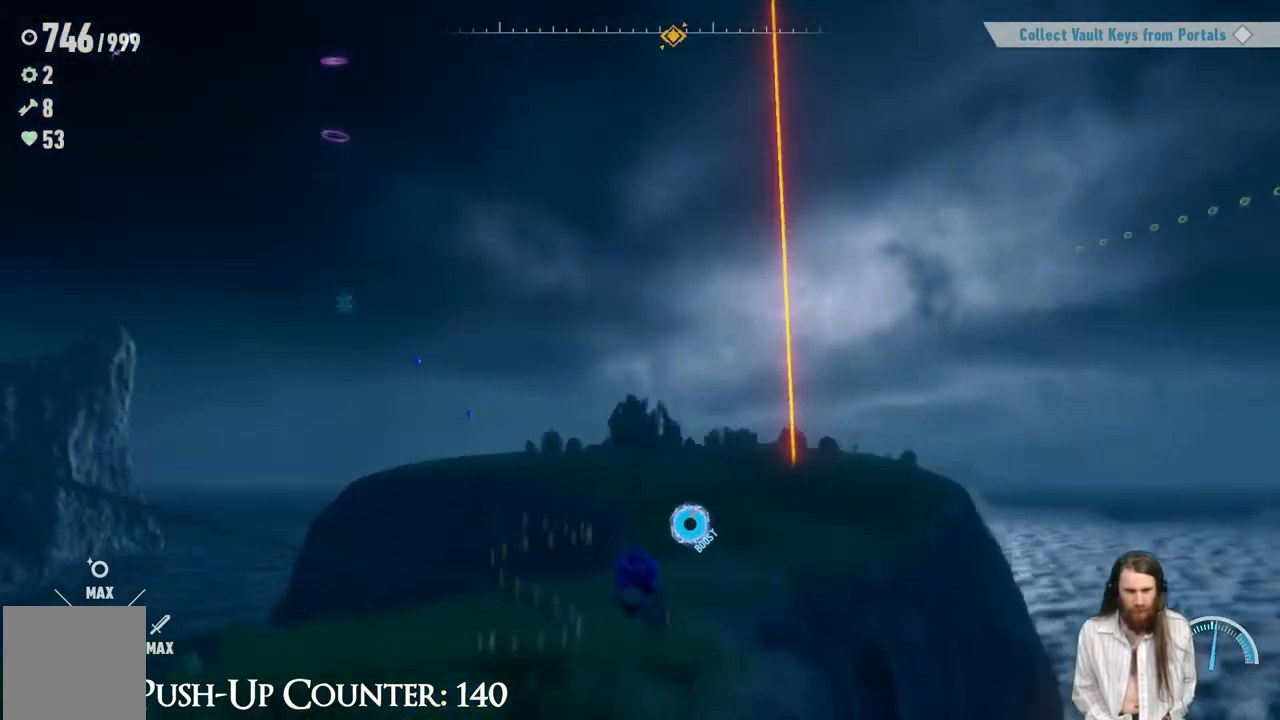
{"buttons": ["R2"], "left_stick": "up-left", "right_stick": "down", "events": [[133, "right_stick", "up-right"], [233, "right_stick", "center"], [467, "right_stick", "down"]]}
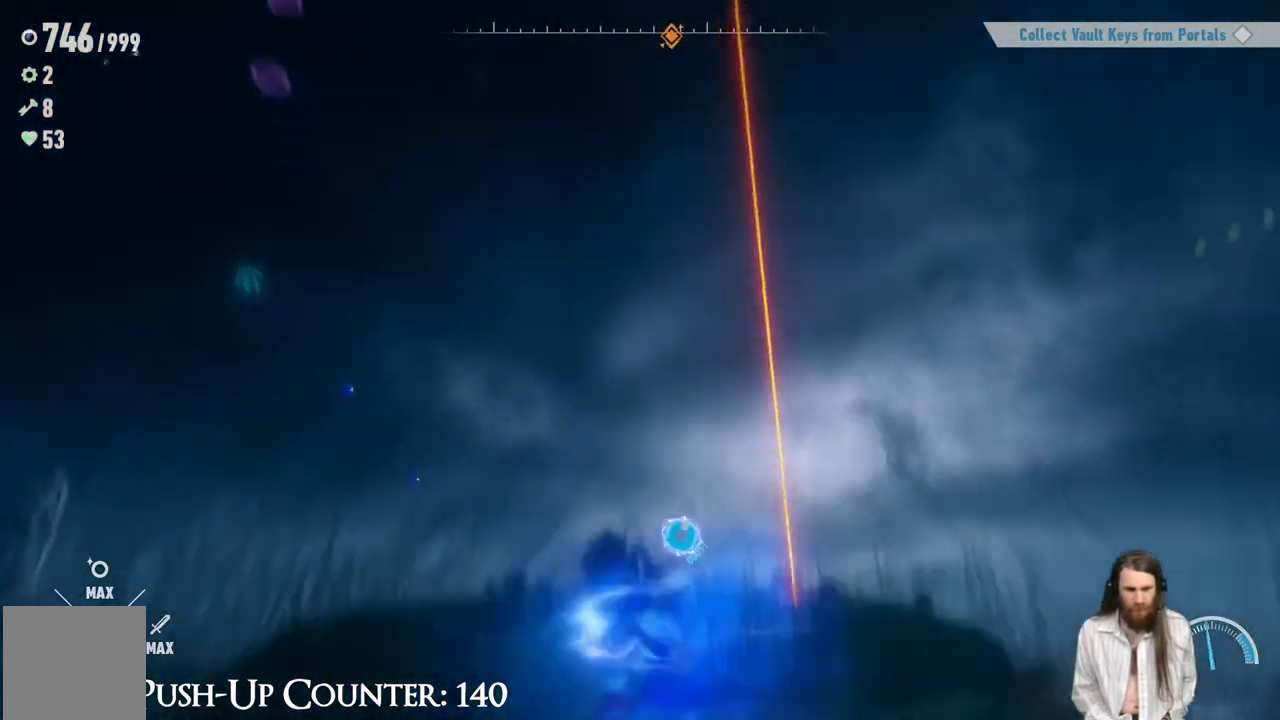
{"buttons": ["R2"], "left_stick": "up", "right_stick": "down-right", "events": [[117, "right_stick", "center"], [267, "left_stick", "up"], [433, "right_stick", "down-right"]]}
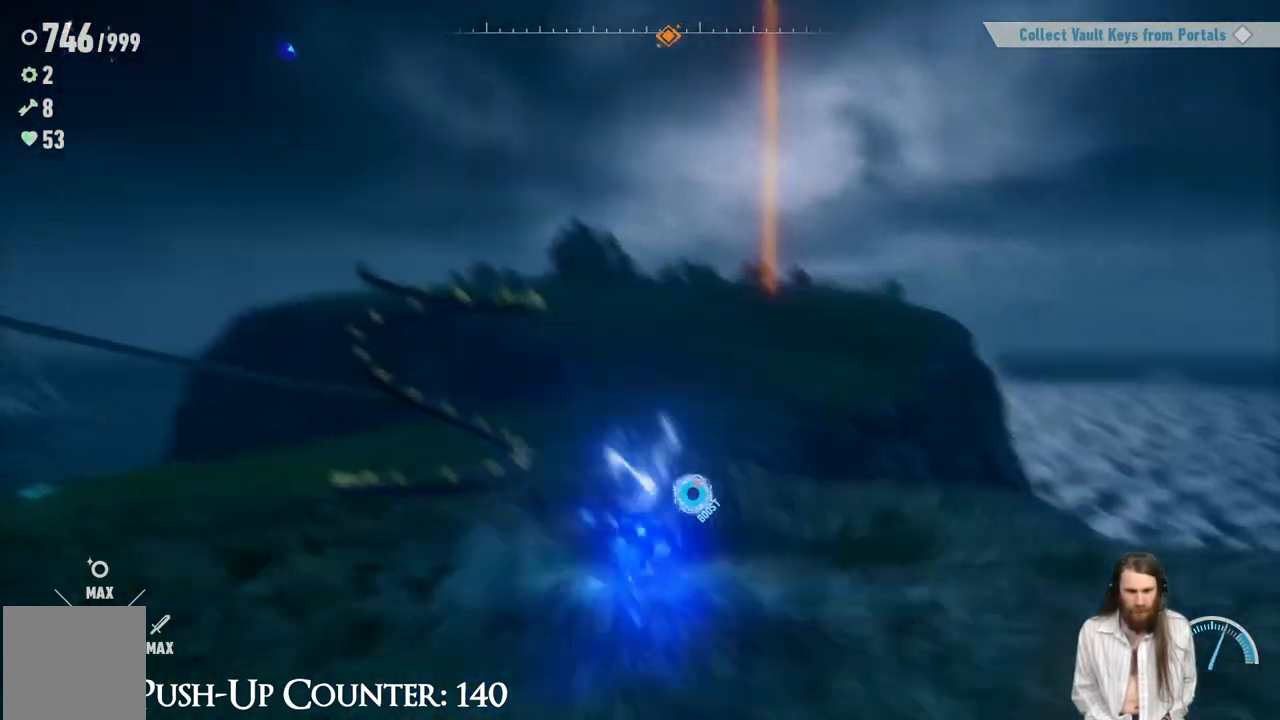
{"buttons": [], "left_stick": "up", "right_stick": "center", "events": [[50, "right_stick", "center"], [83, "left_stick", "up-left"], [417, "left_stick", "up"], [500, "R2", "up"]]}
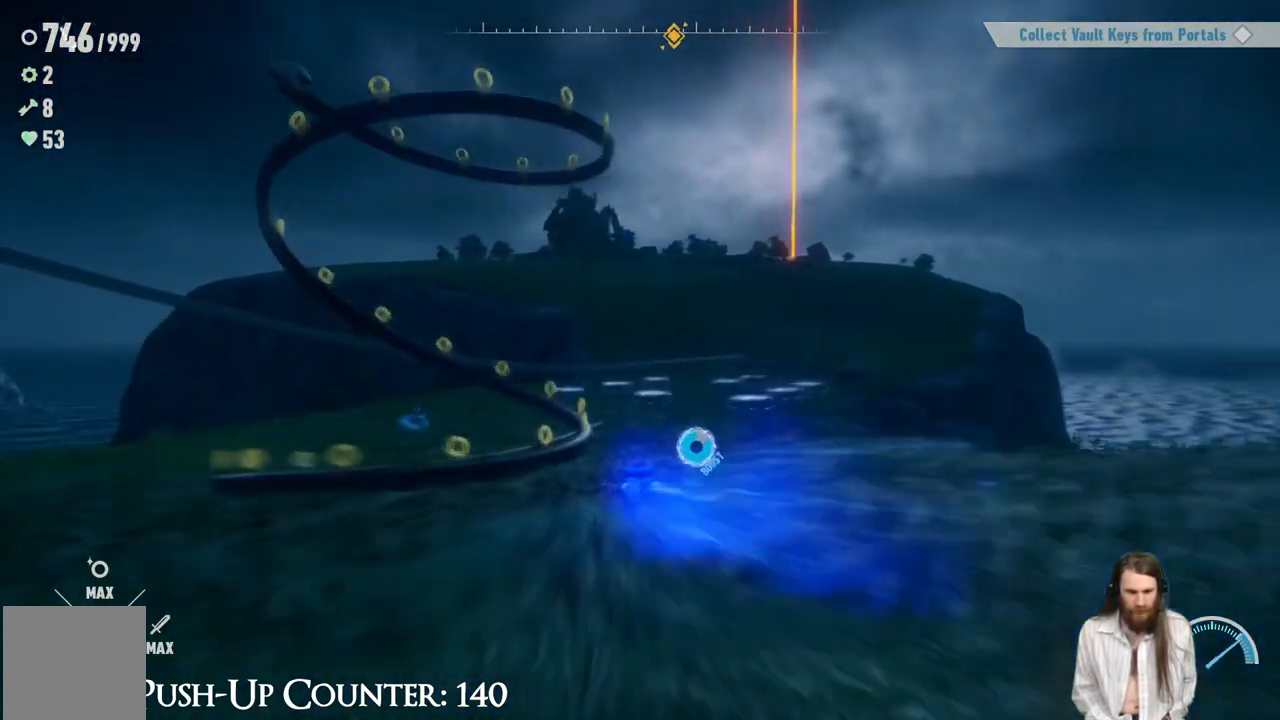
{"buttons": ["R2"], "left_stick": "up-right", "right_stick": "center", "events": [[183, "R2", "down"], [467, "left_stick", "up-right"]]}
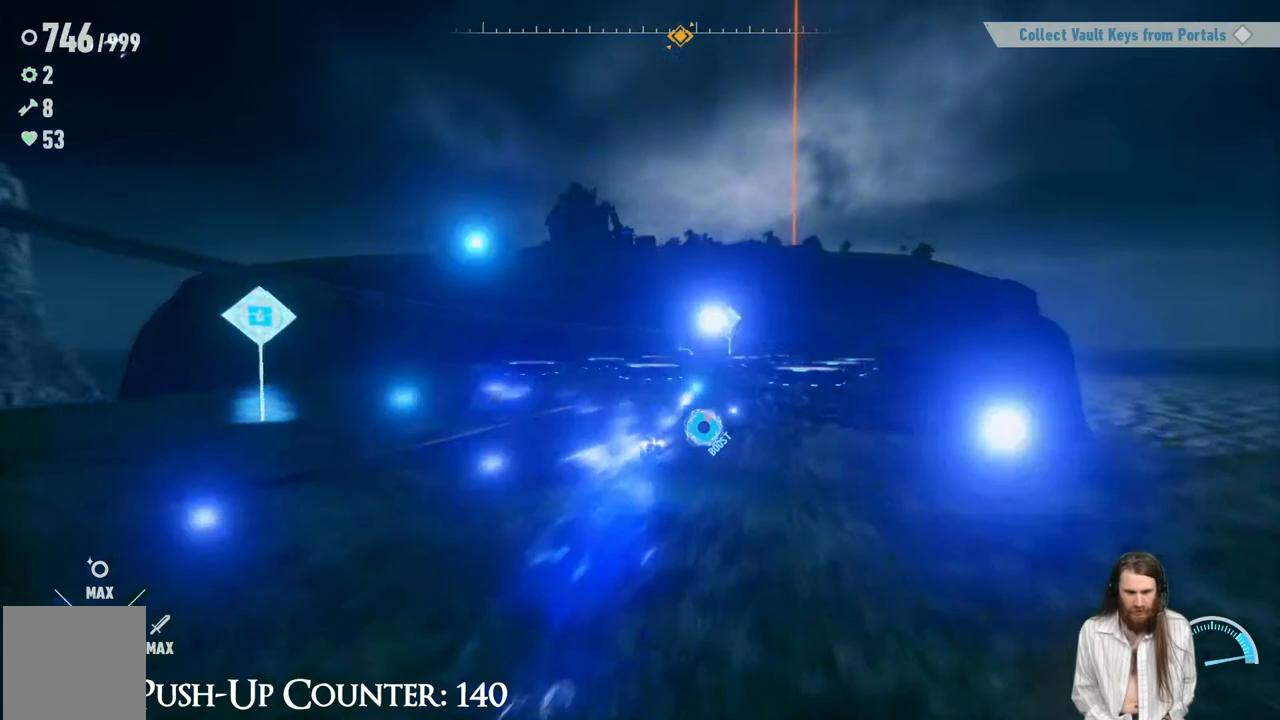
{"buttons": ["R2"], "left_stick": "up-right", "right_stick": "center", "events": []}
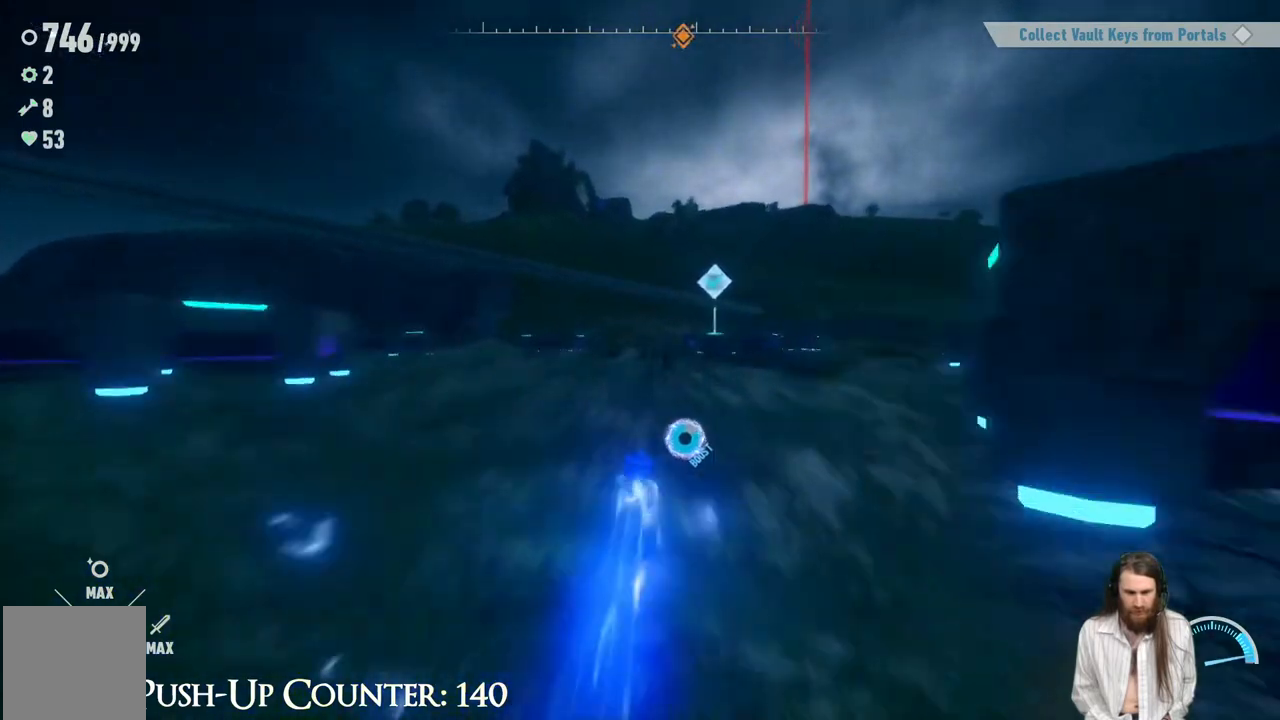
{"buttons": ["R2"], "left_stick": "up-right", "right_stick": "center", "events": []}
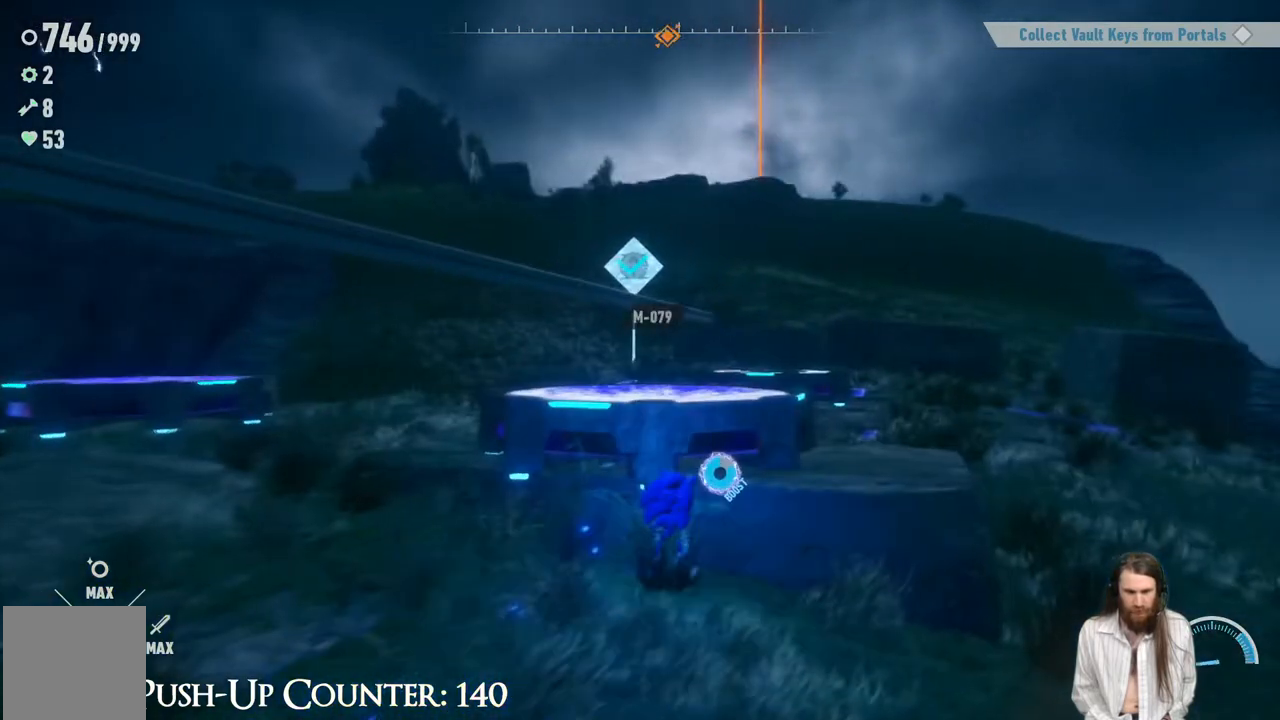
{"buttons": [], "left_stick": "up", "right_stick": "center", "events": [[283, "left_stick", "up"], [500, "R2", "up"]]}
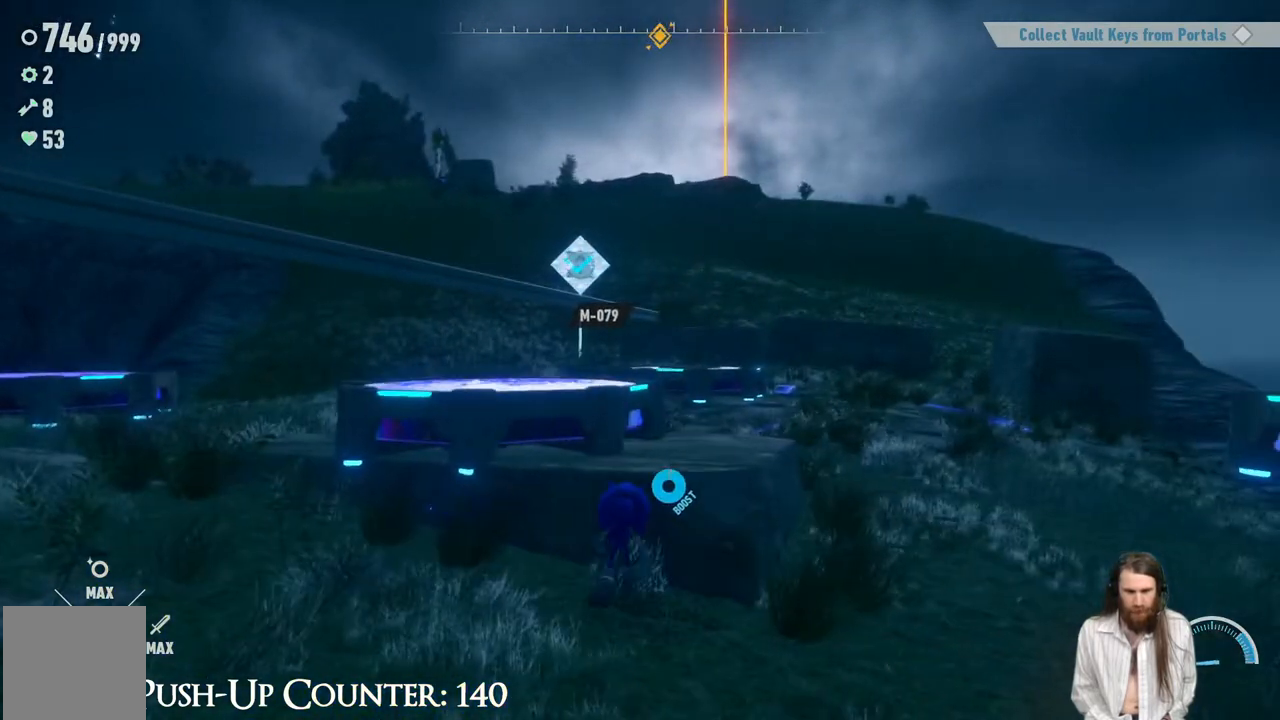
{"buttons": ["R2"], "left_stick": "up", "right_stick": "center", "events": [[17, "left_stick", "up-right"], [117, "R2", "down"], [367, "left_stick", "up"]]}
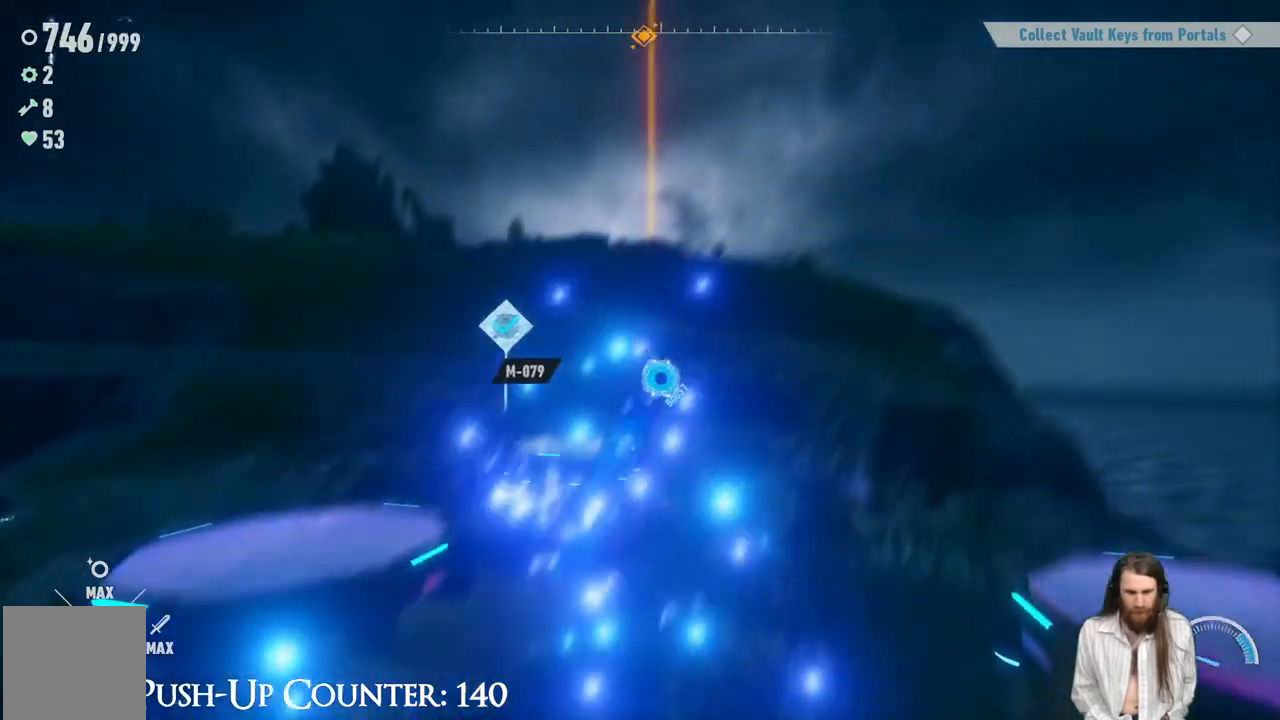
{"buttons": [], "left_stick": "up", "right_stick": "center", "events": [[433, "R2", "up"]]}
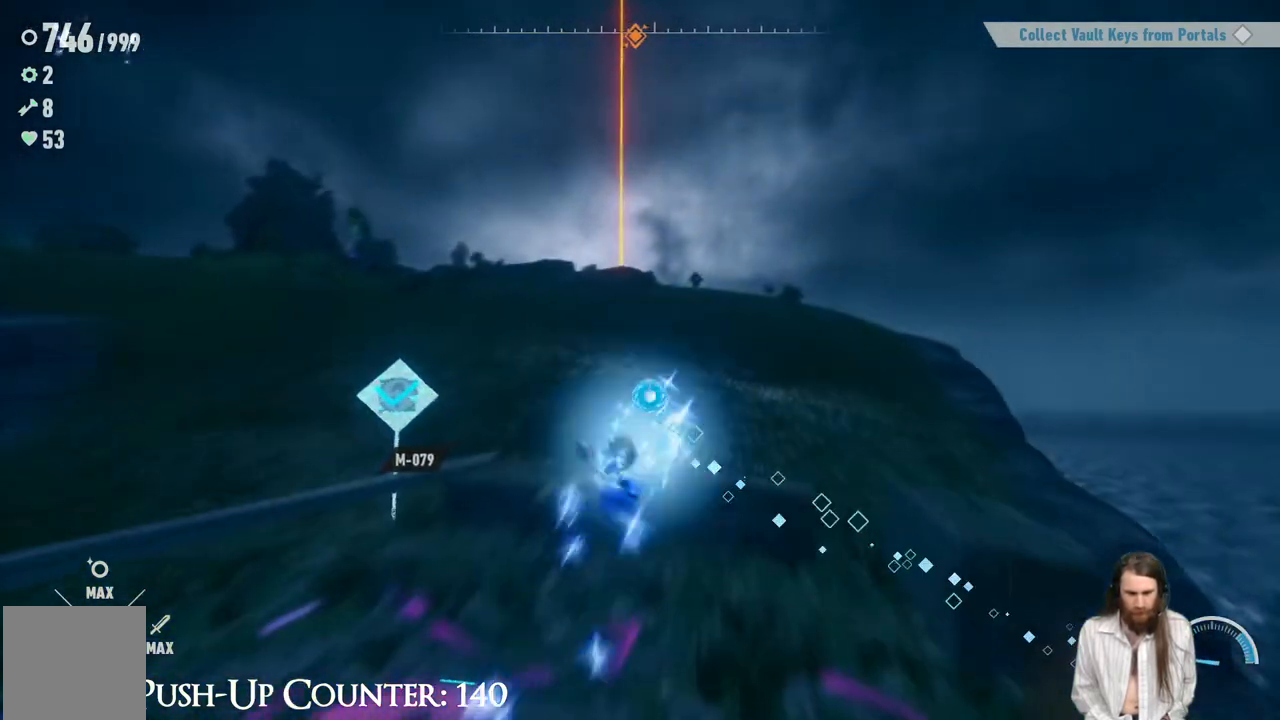
{"buttons": ["R2"], "left_stick": "up", "right_stick": "center", "events": [[183, "R2", "down"]]}
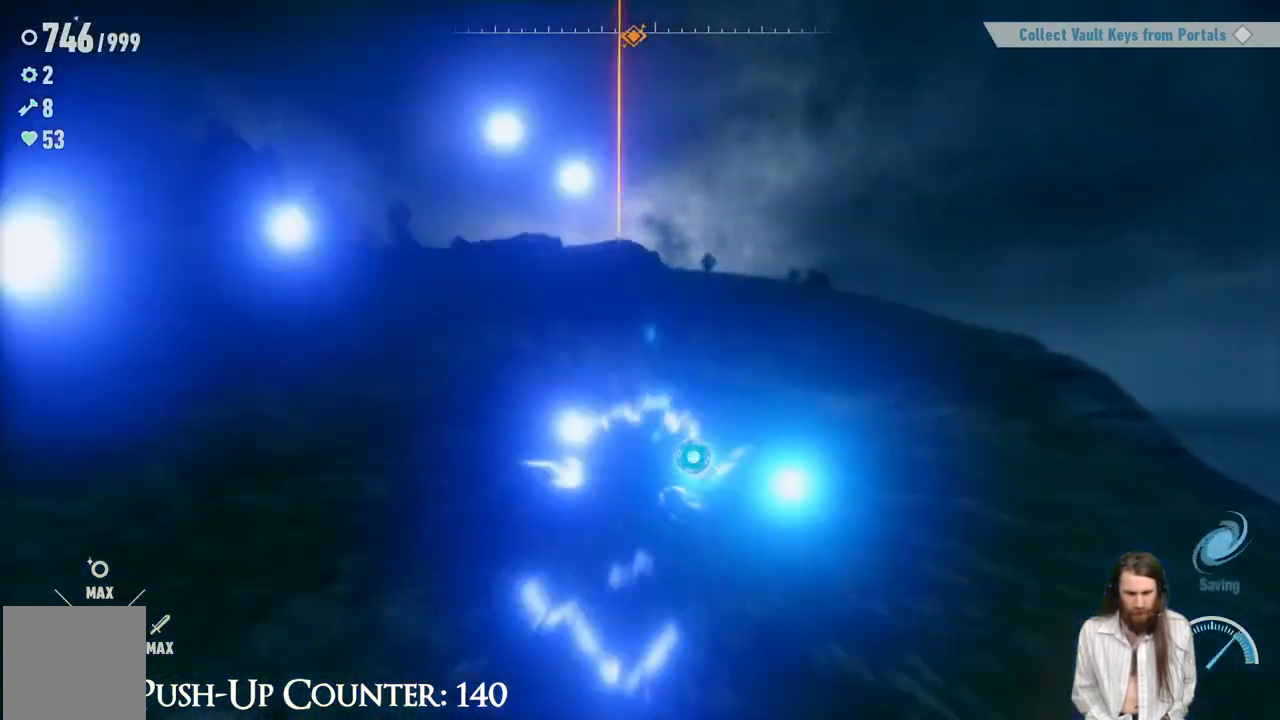
{"buttons": ["R2"], "left_stick": "up", "right_stick": "center", "events": []}
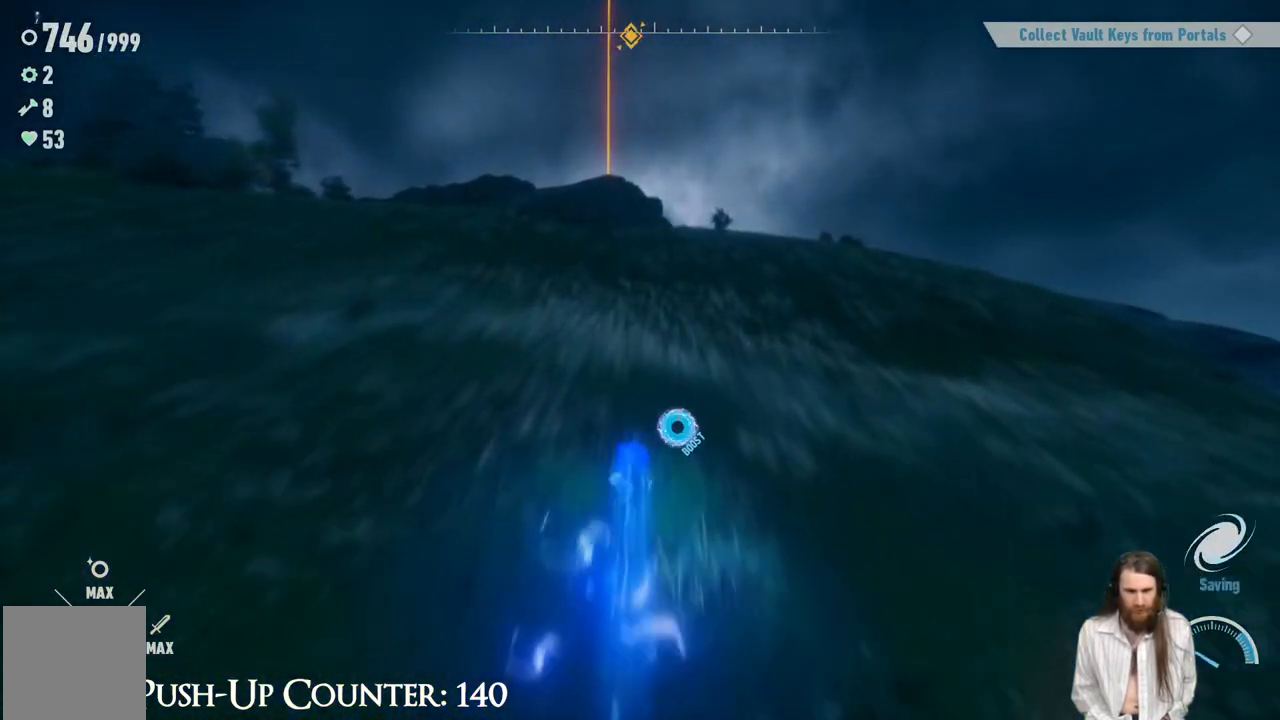
{"buttons": ["R2"], "left_stick": "up", "right_stick": "center", "events": []}
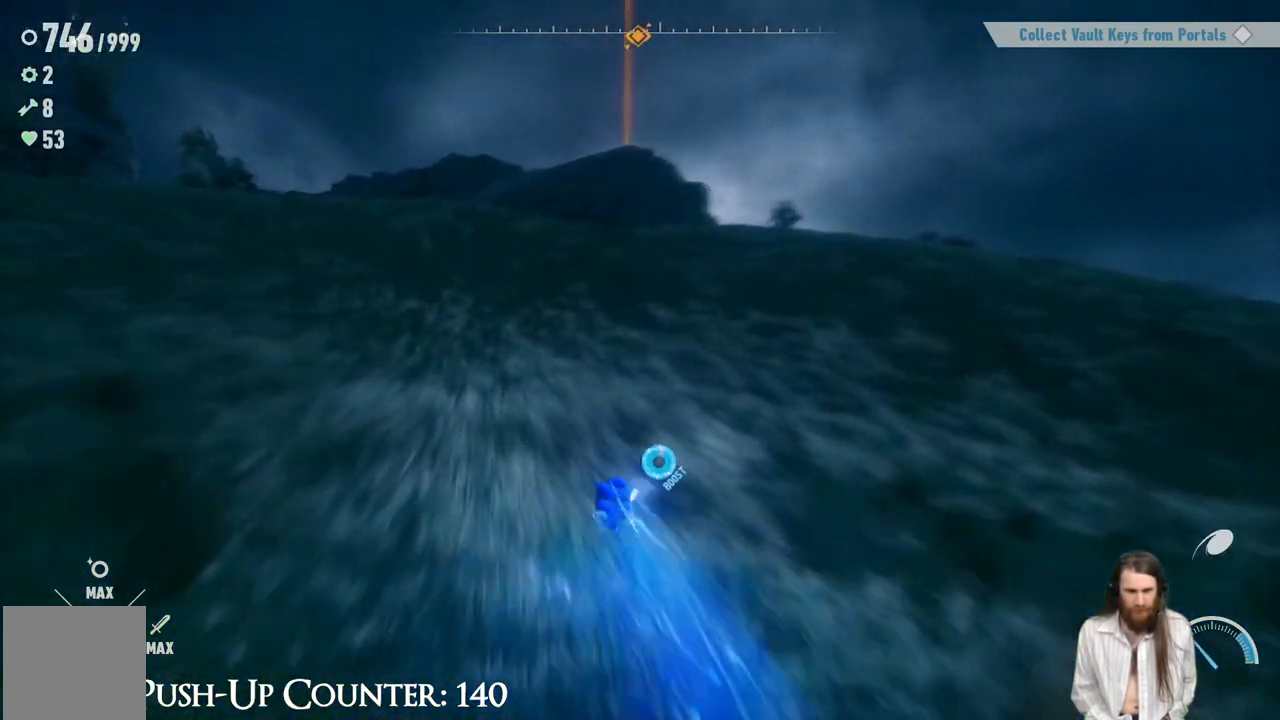
{"buttons": [], "left_stick": "up", "right_stick": "center", "events": [[17, "R2", "up"], [133, "R2", "down"], [483, "R2", "up"]]}
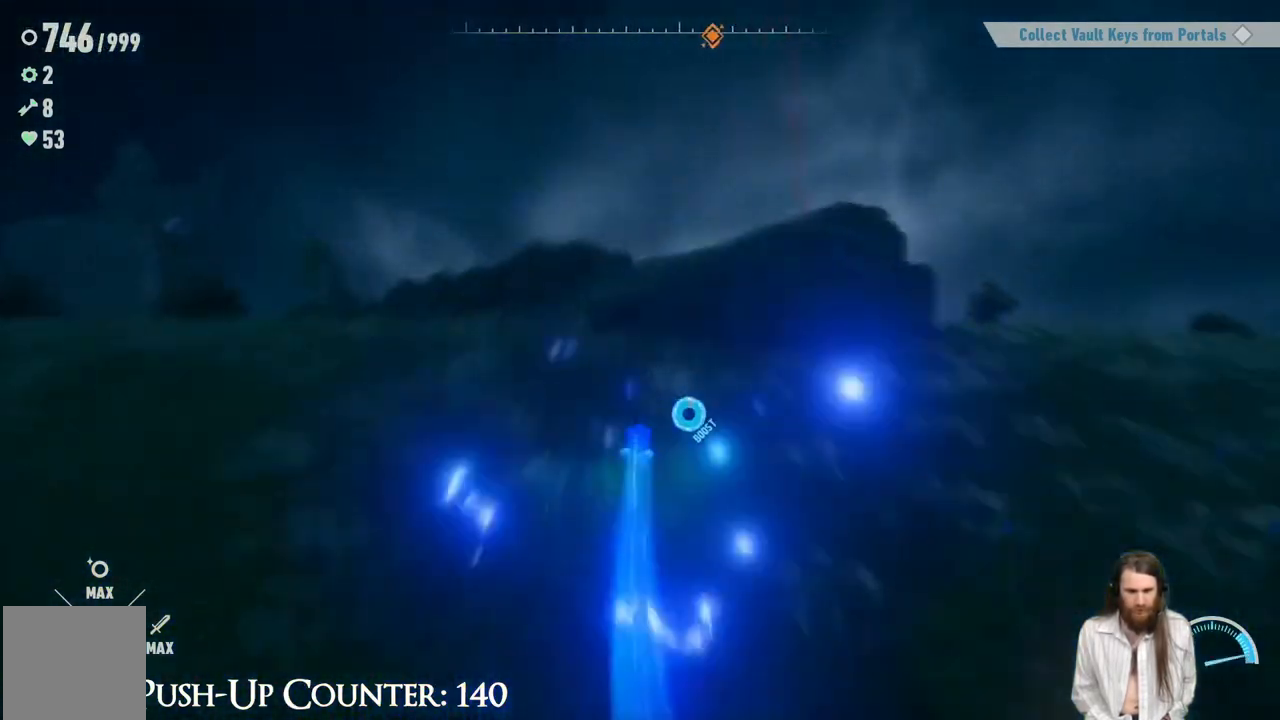
{"buttons": [], "left_stick": "up-right", "right_stick": "center", "events": [[83, "A", "down"], [150, "left_stick", "up-right"], [350, "A", "up"], [383, "left_stick", "up"], [500, "left_stick", "up-right"]]}
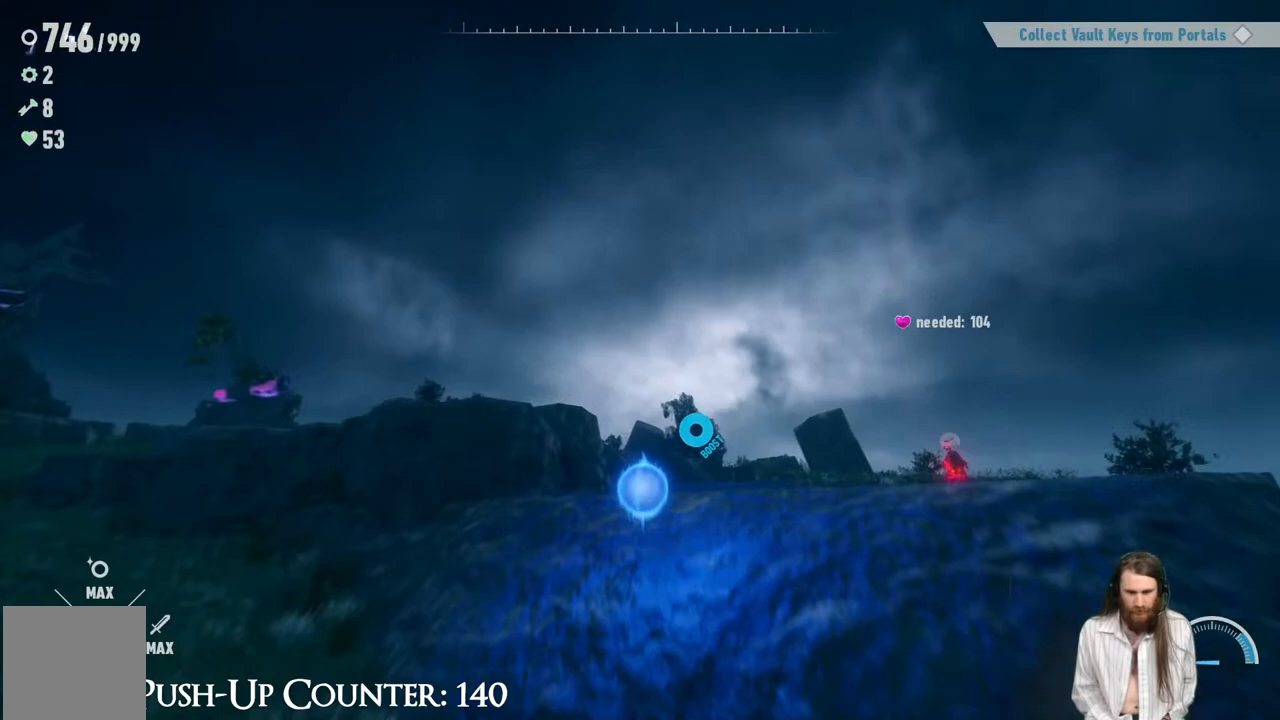
{"buttons": [], "left_stick": "up-right", "right_stick": "center", "events": [[33, "right_stick", "down-right"], [150, "left_stick", "up"], [233, "right_stick", "center"], [317, "left_stick", "center"], [317, "right_stick", "down-right"], [467, "right_stick", "center"], [483, "left_stick", "up-right"]]}
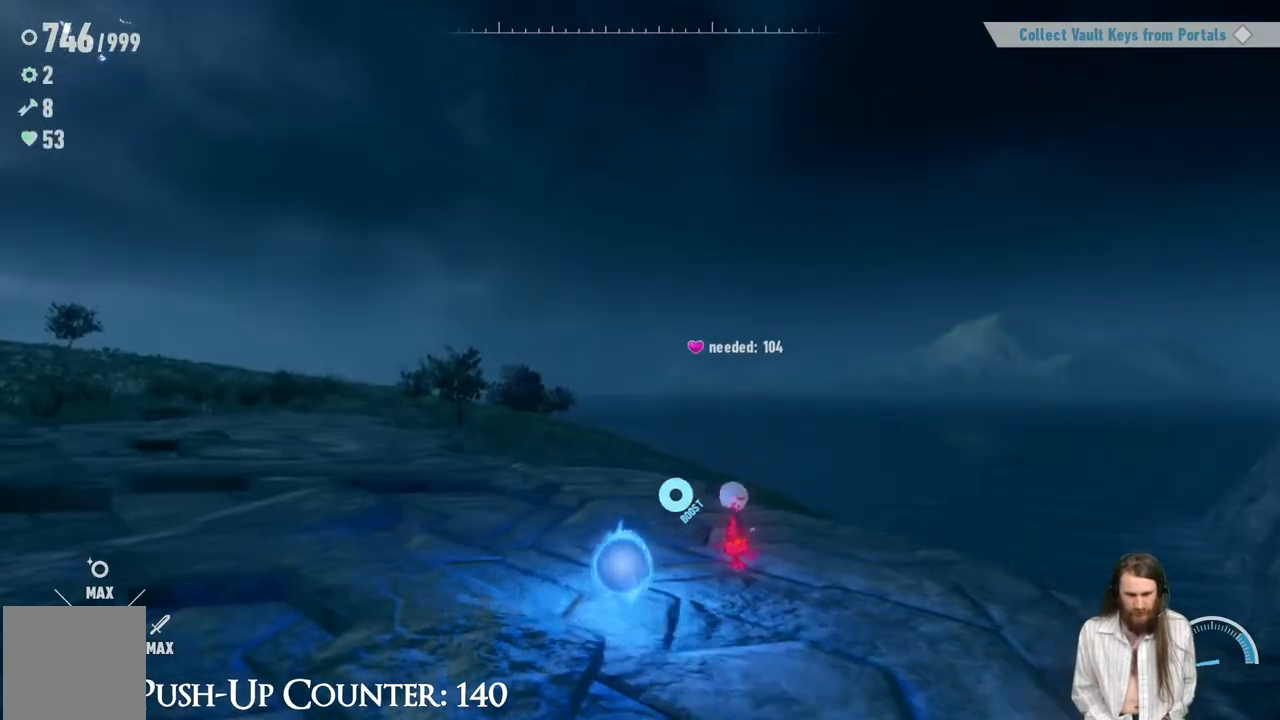
{"buttons": [], "left_stick": "center", "right_stick": "center", "events": [[133, "left_stick", "center"]]}
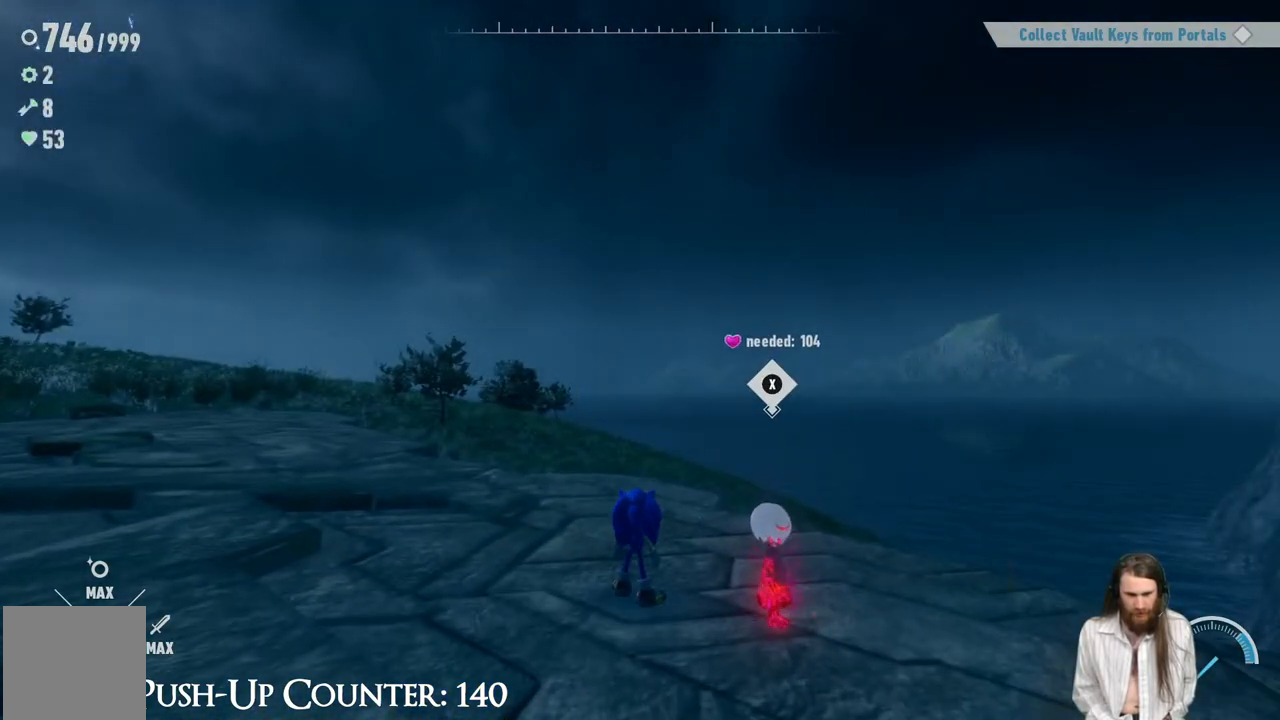
{"buttons": ["X"], "left_stick": "center", "right_stick": "center", "events": [[417, "X", "down"]]}
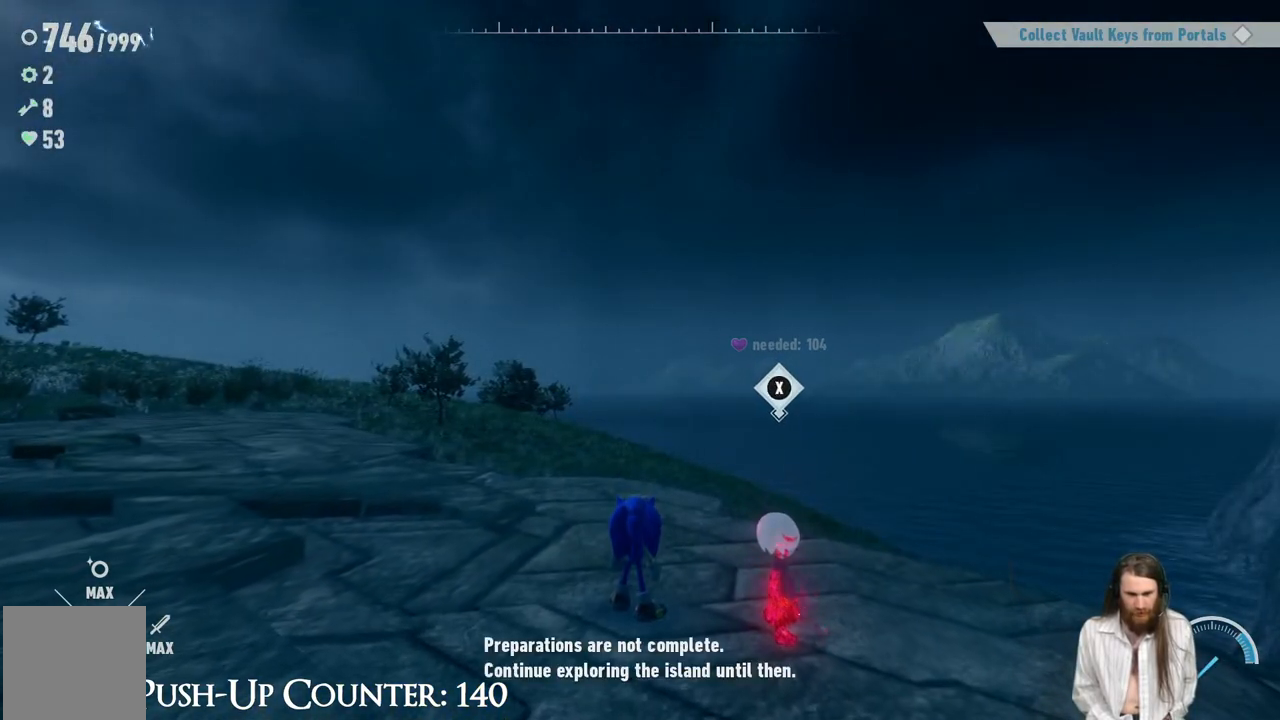
{"buttons": [], "left_stick": "center", "right_stick": "center", "events": [[100, "X", "up"]]}
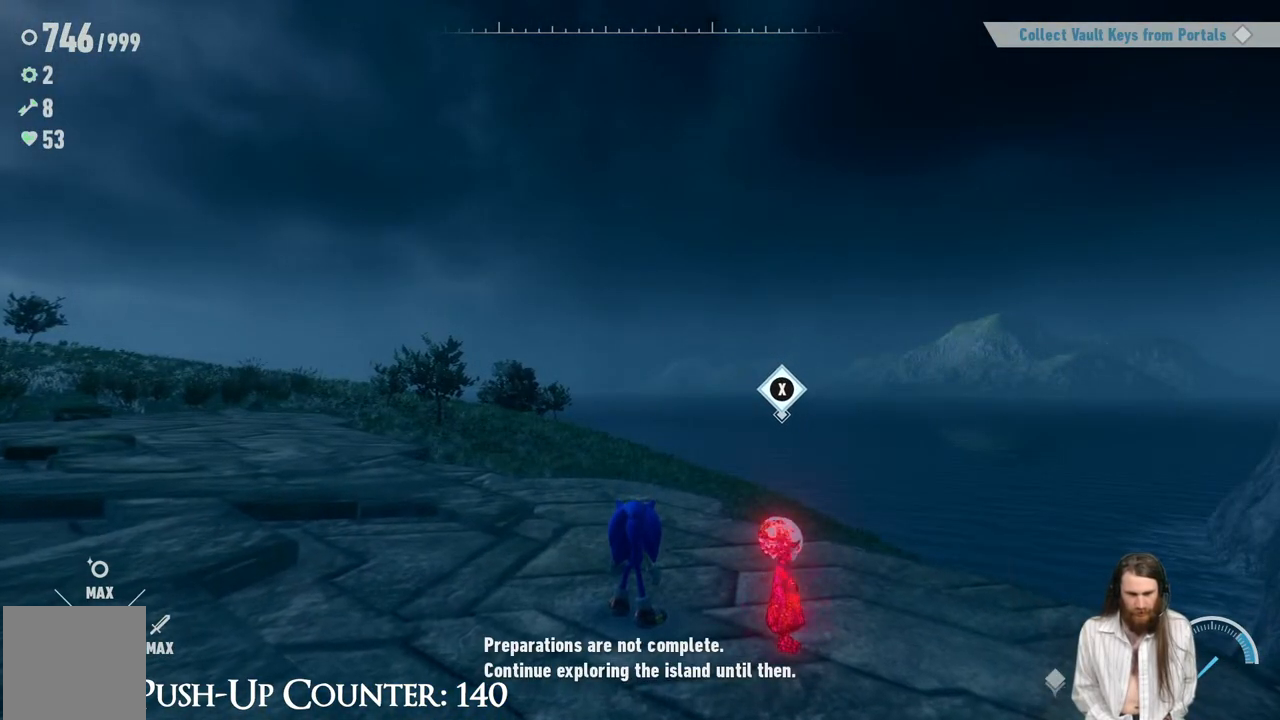
{"buttons": [], "left_stick": "center", "right_stick": "center", "events": []}
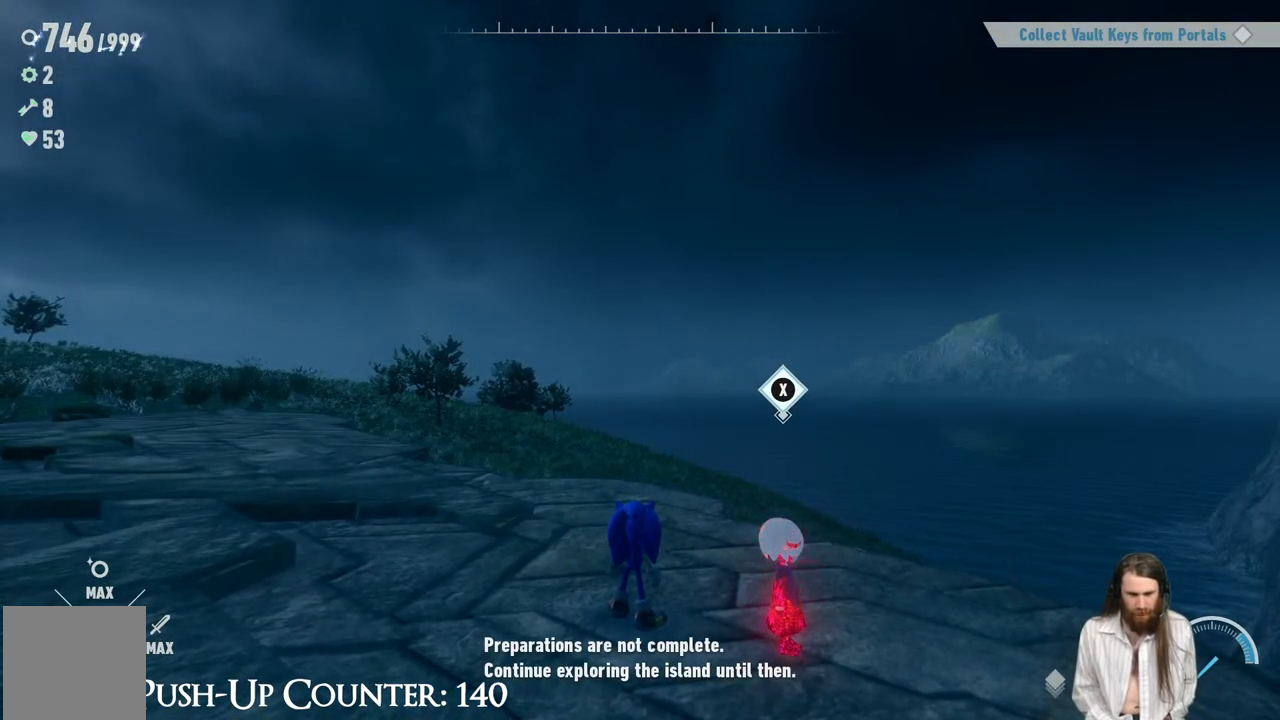
{"buttons": [], "left_stick": "center", "right_stick": "right", "events": [[383, "right_stick", "right"]]}
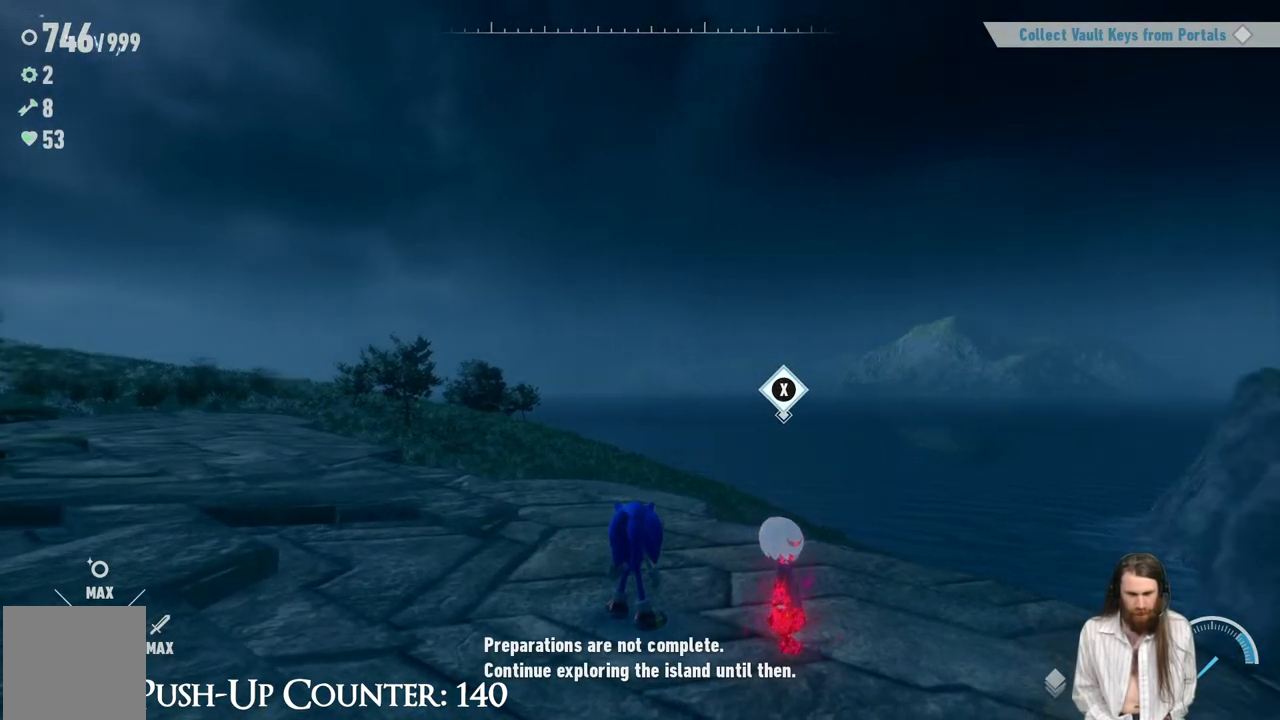
{"buttons": [], "left_stick": "center", "right_stick": "right", "events": []}
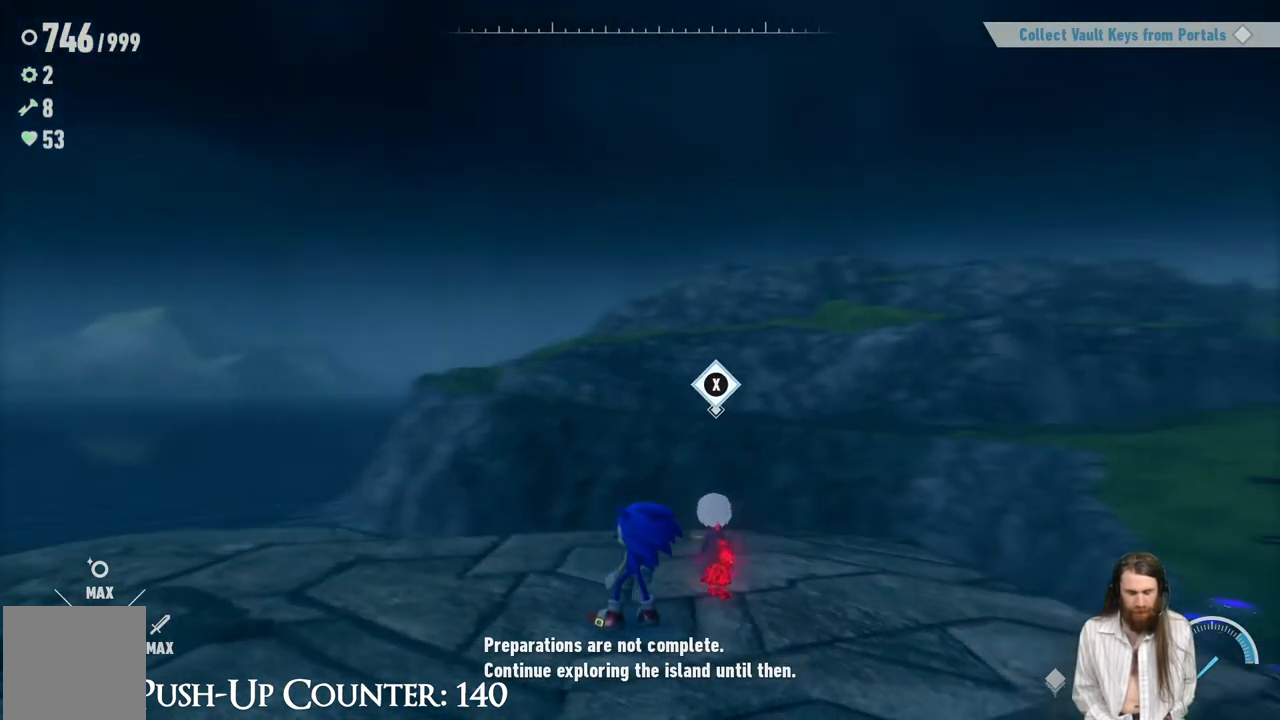
{"buttons": [], "left_stick": "center", "right_stick": "center", "events": [[367, "right_stick", "center"]]}
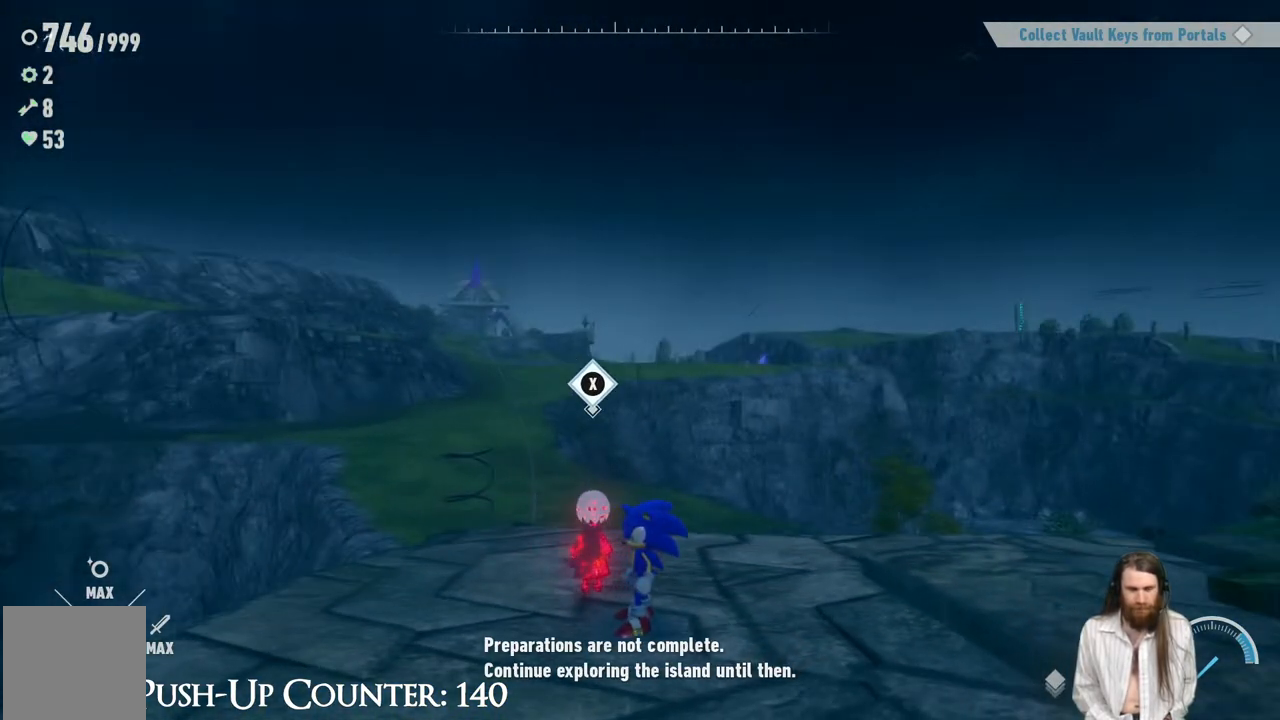
{"buttons": [], "left_stick": "center", "right_stick": "center", "events": []}
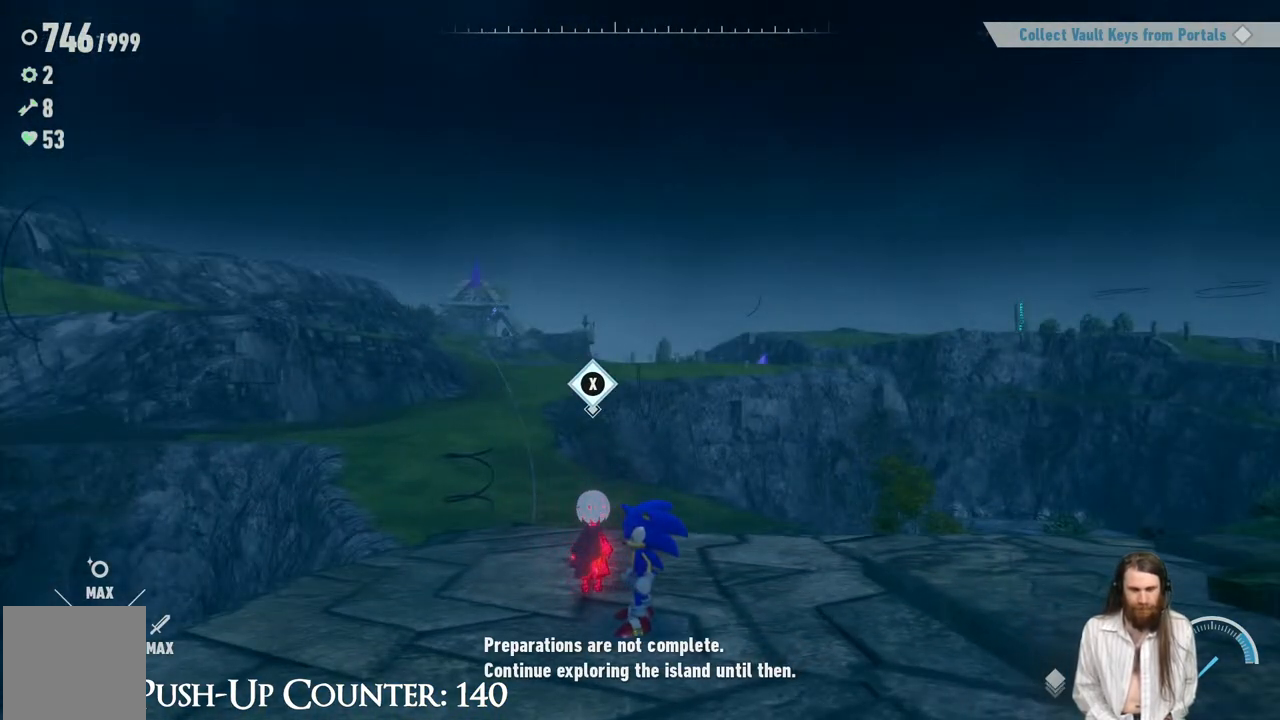
{"buttons": [], "left_stick": "center", "right_stick": "center", "events": [[350, "left_stick", "up"], [433, "left_stick", "center"]]}
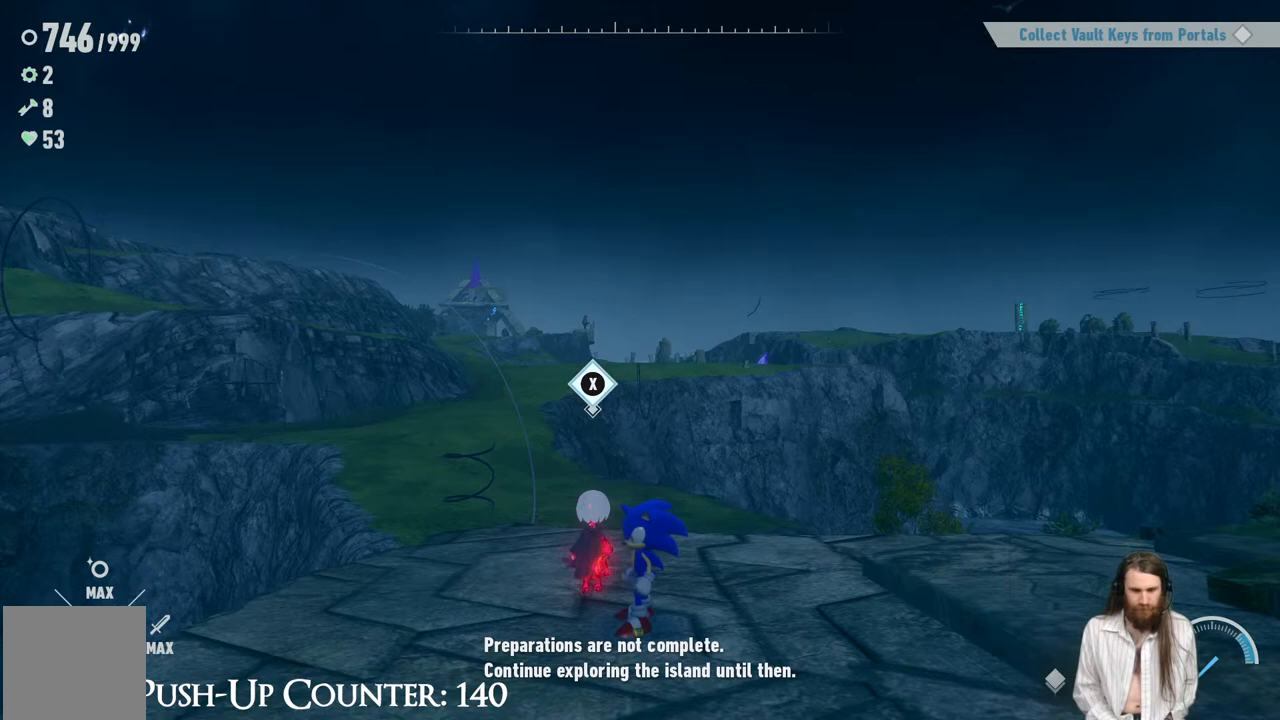
{"buttons": [], "left_stick": "up", "right_stick": "center", "events": [[167, "left_stick", "up"], [283, "left_stick", "center"], [500, "left_stick", "up"]]}
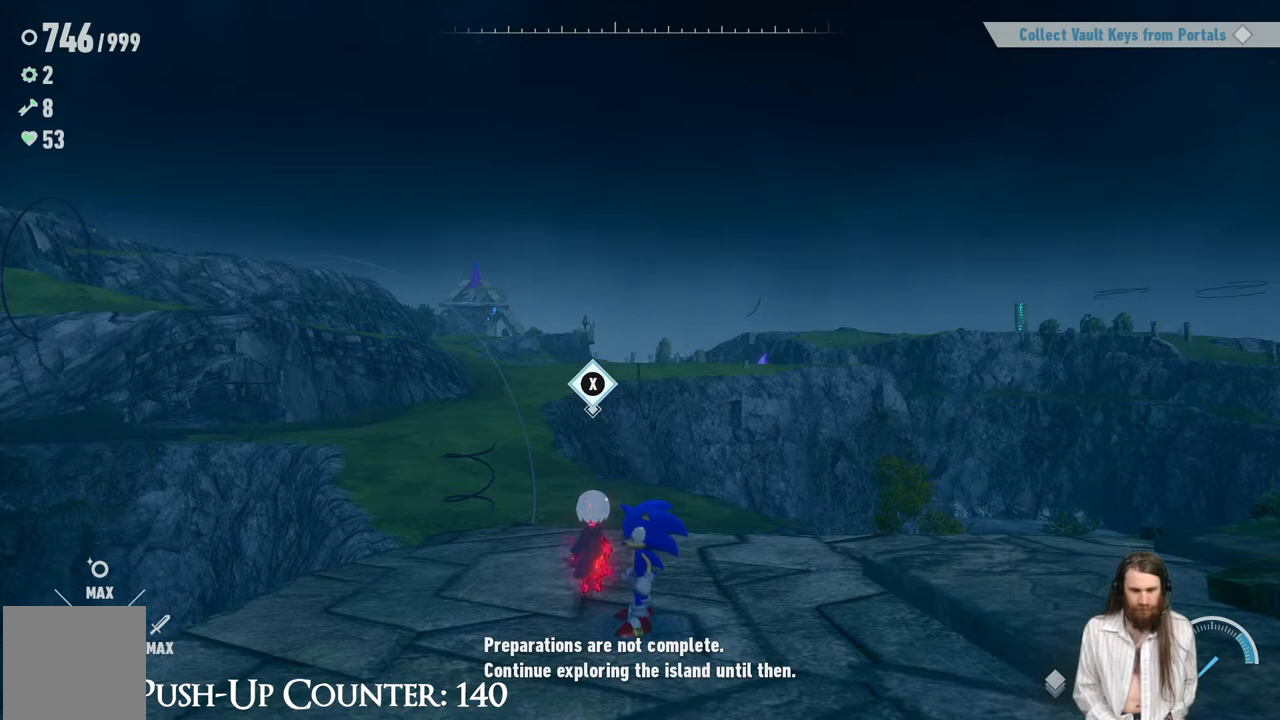
{"buttons": [], "left_stick": "center", "right_stick": "center", "events": [[167, "left_stick", "center"]]}